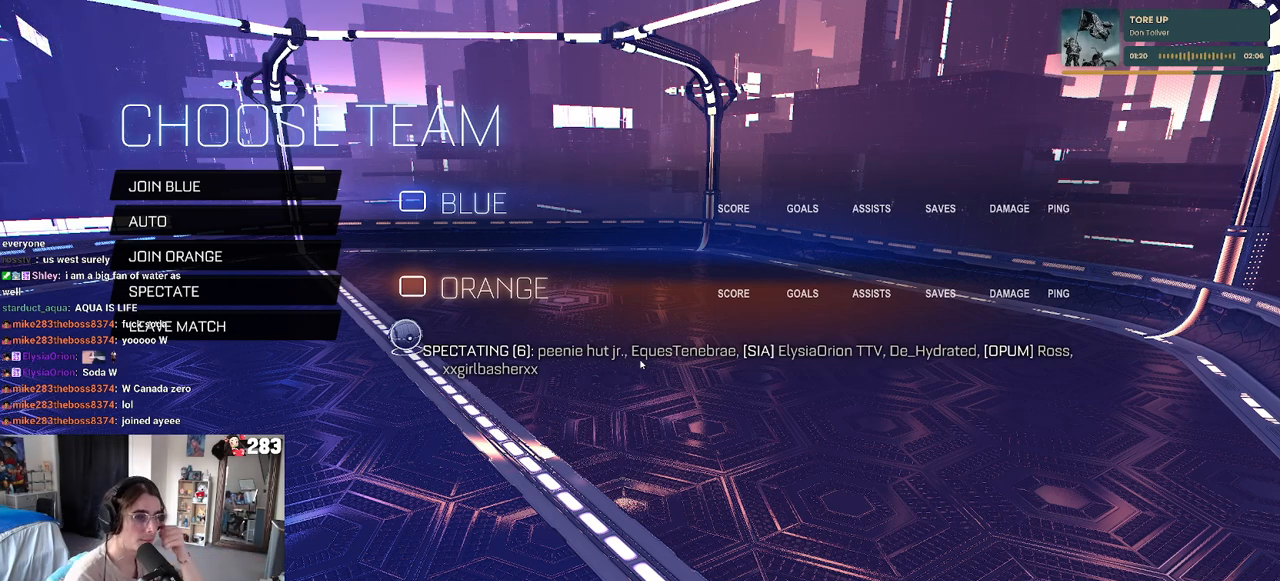
Gameplay with a controller (PlayStation layout); each line is a JSON object with the inputs held at the frame after it. "events" lists button and stick changes between this image and that frame as [ms after this image, input, new state], when the widget could be followed in between.
{"buttons": ["DPAD_DOWN"], "left_stick": "center", "right_stick": "center", "events": [[300, "DPAD_DOWN", "down"]]}
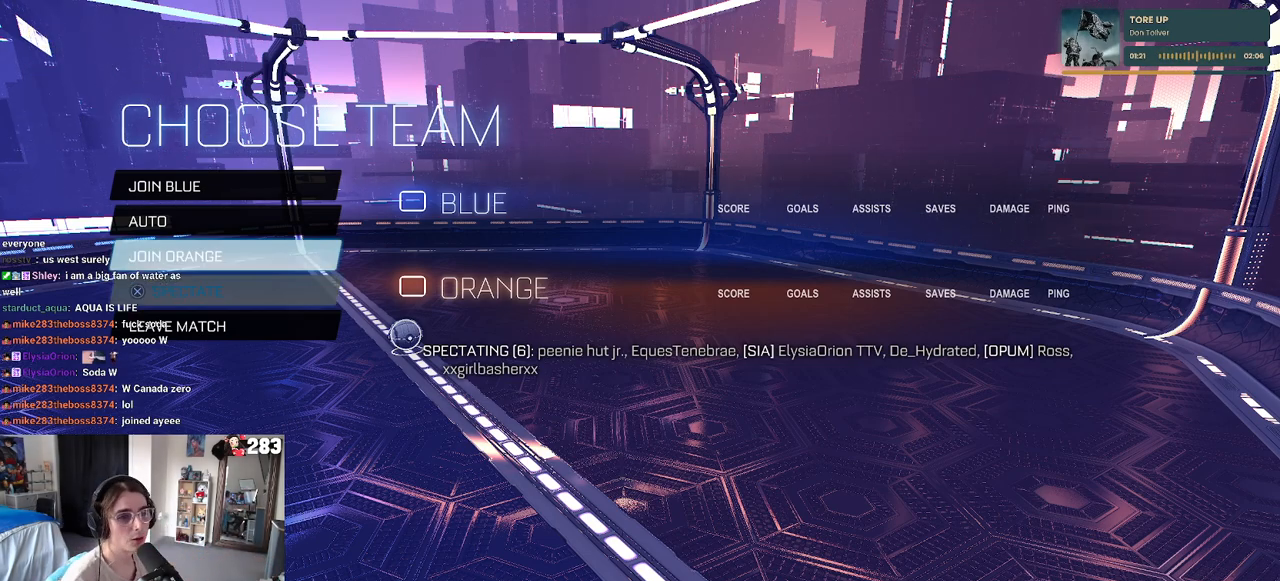
{"buttons": [], "left_stick": "center", "right_stick": "center", "events": [[100, "DPAD_DOWN", "up"], [317, "DPAD_DOWN", "down"], [433, "DPAD_DOWN", "up"]]}
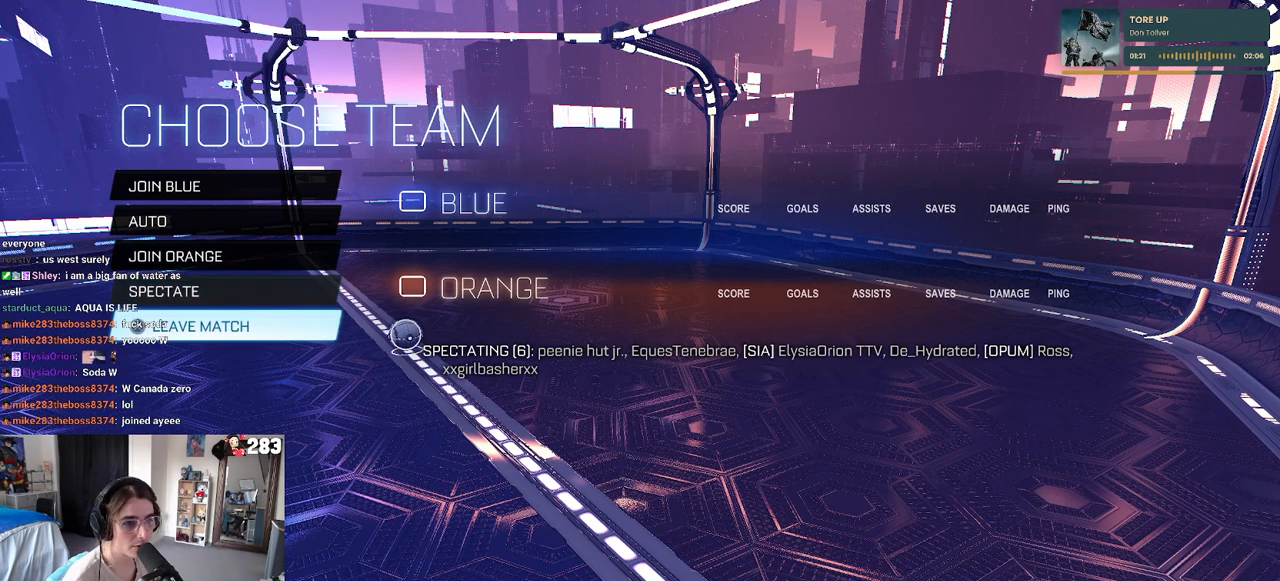
{"buttons": ["DPAD_LEFT"], "left_stick": "center", "right_stick": "center", "events": [[117, "CROSS", "down"], [233, "CROSS", "up"], [483, "DPAD_LEFT", "down"]]}
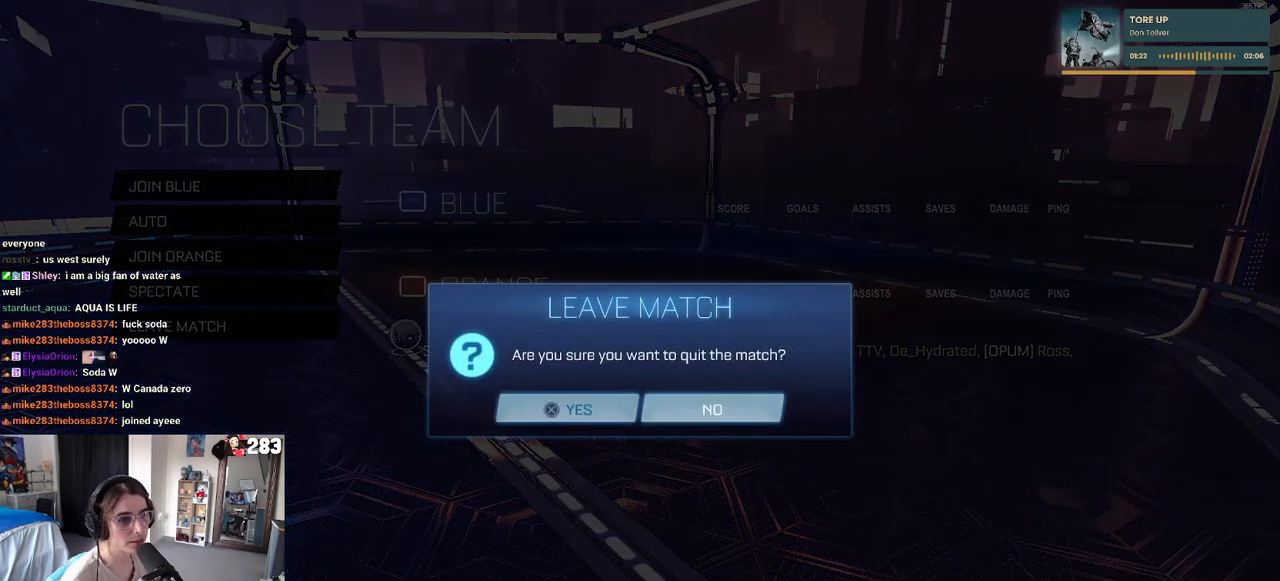
{"buttons": [], "left_stick": "center", "right_stick": "center", "events": [[67, "DPAD_LEFT", "up"], [100, "CROSS", "down"], [200, "CROSS", "up"]]}